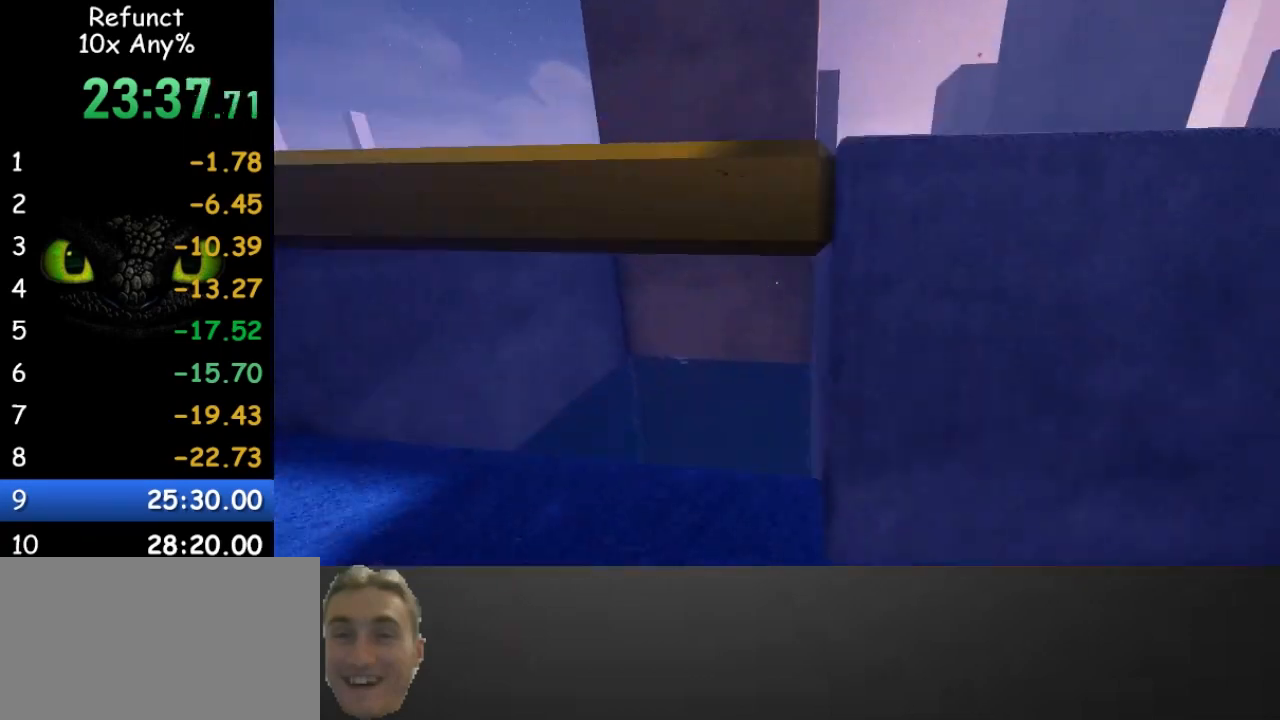
Gameplay with keyboard and mouse; each line is a JSON object with the keys and mouse buttons held at the frame after it. "events" lists presses ("down") and releases ("up") of "1", "2", "3", "4", "5", "a", "alt", "c", "caps_lock", "ctrl", "d", "e", "f", "g", "q", "r", "s", "shift", "space", "t", "tab", "v", "w", "x", "z" and "mouse_wheel" between this image and that frame as [ms after this image, input, new state], when the widget could be followed in between. "mouse_wheel" = the "wheel" button of the "mouse" list. No other keys are recorded. "wheel" means that the mouse wheel is clicked or scrolled. Not read: mouse_move.
{"keys": ["a", "w"], "mouse": [], "events": [[300, "a", "down"], [333, "space", "up"]]}
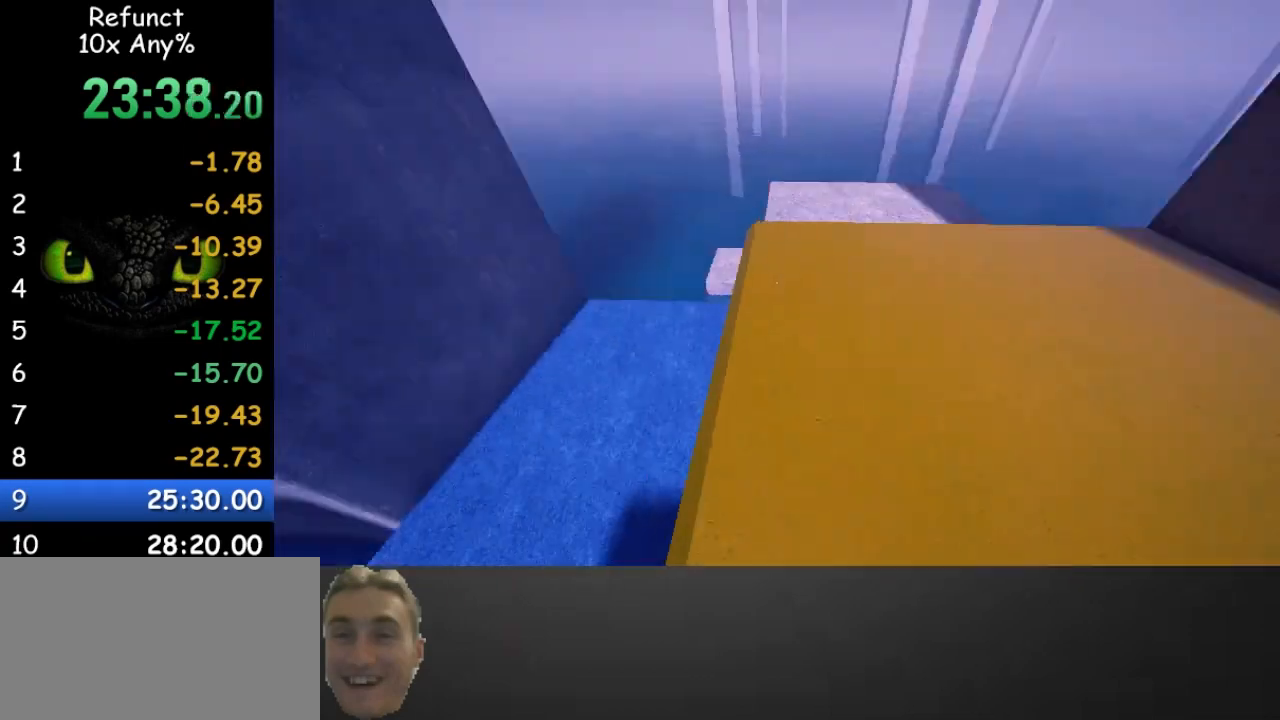
{"keys": ["space", "w"], "mouse": [], "events": [[267, "space", "down"], [433, "a", "up"]]}
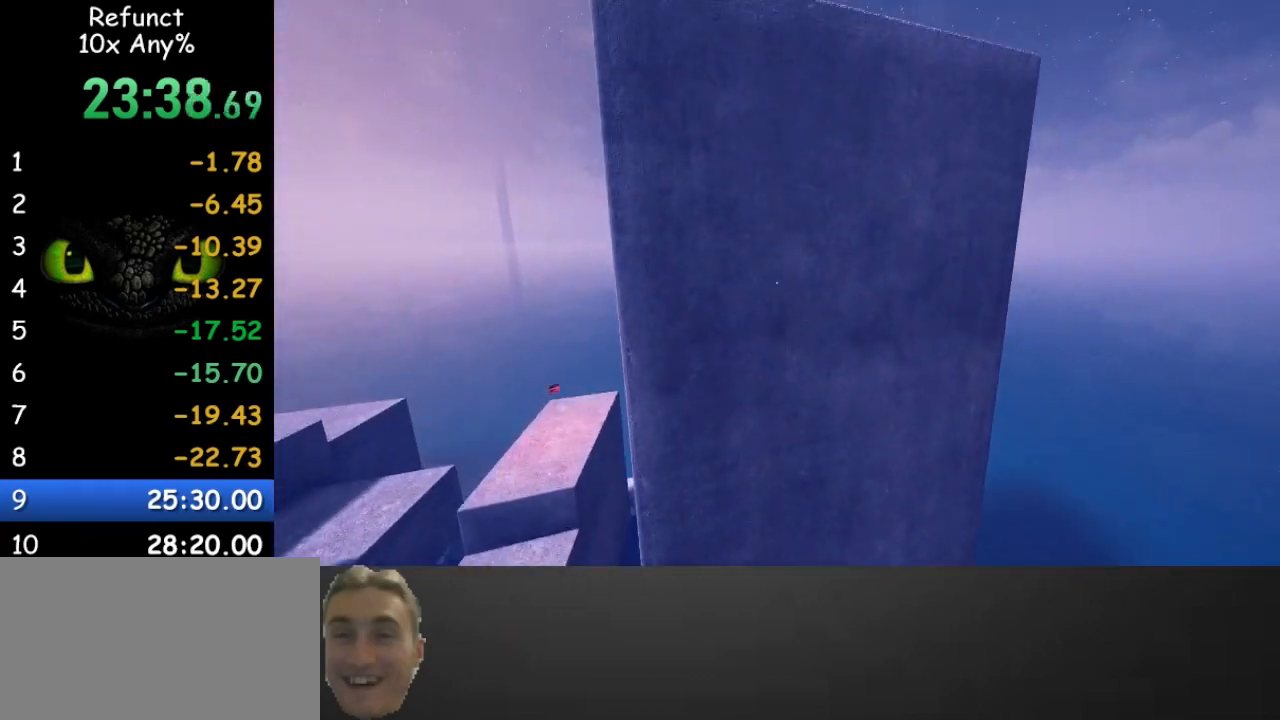
{"keys": ["d", "w"], "mouse": [], "events": [[400, "space", "up"], [500, "d", "down"]]}
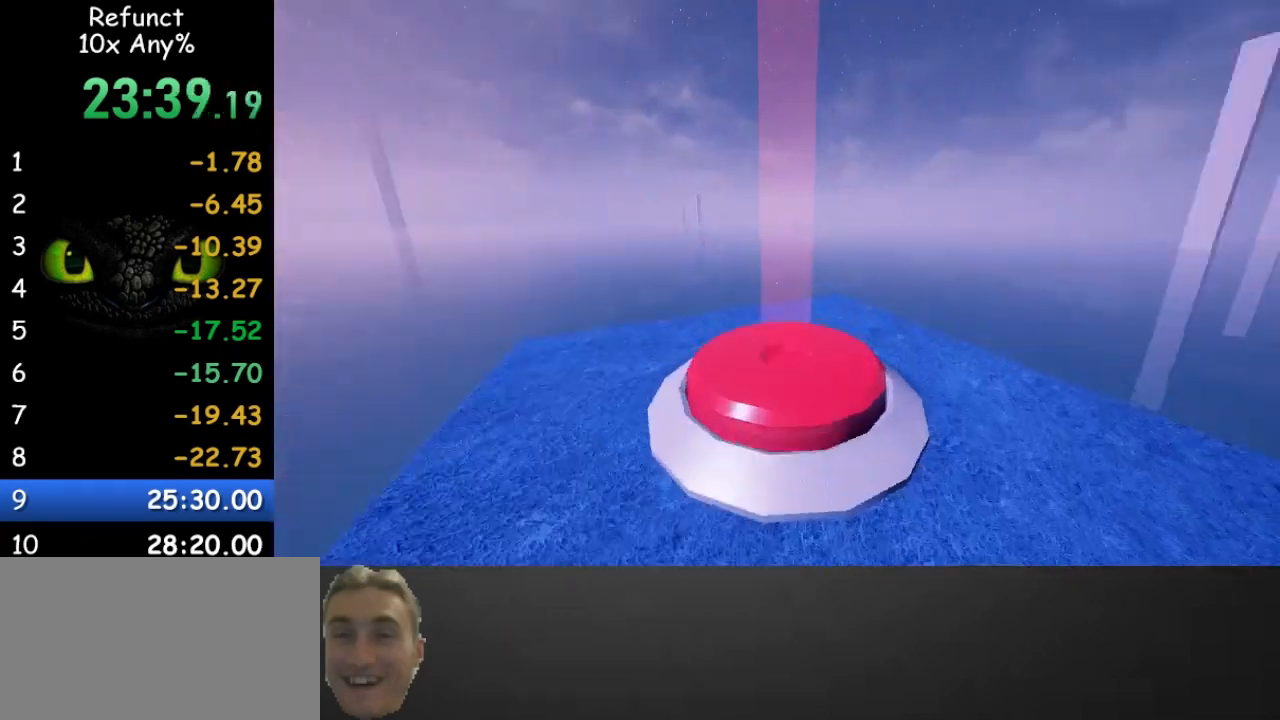
{"keys": ["d", "w"], "mouse": [], "events": []}
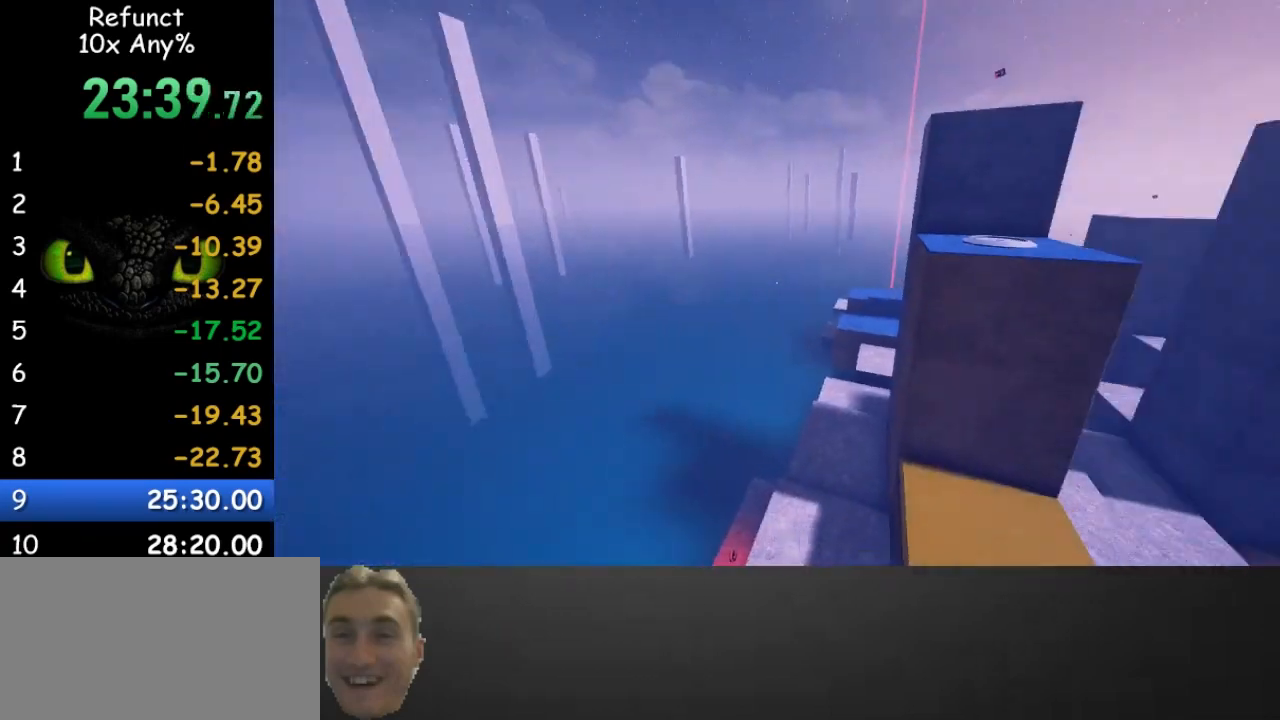
{"keys": ["w"], "mouse": [], "events": [[67, "d", "up"], [167, "space", "down"], [400, "space", "up"]]}
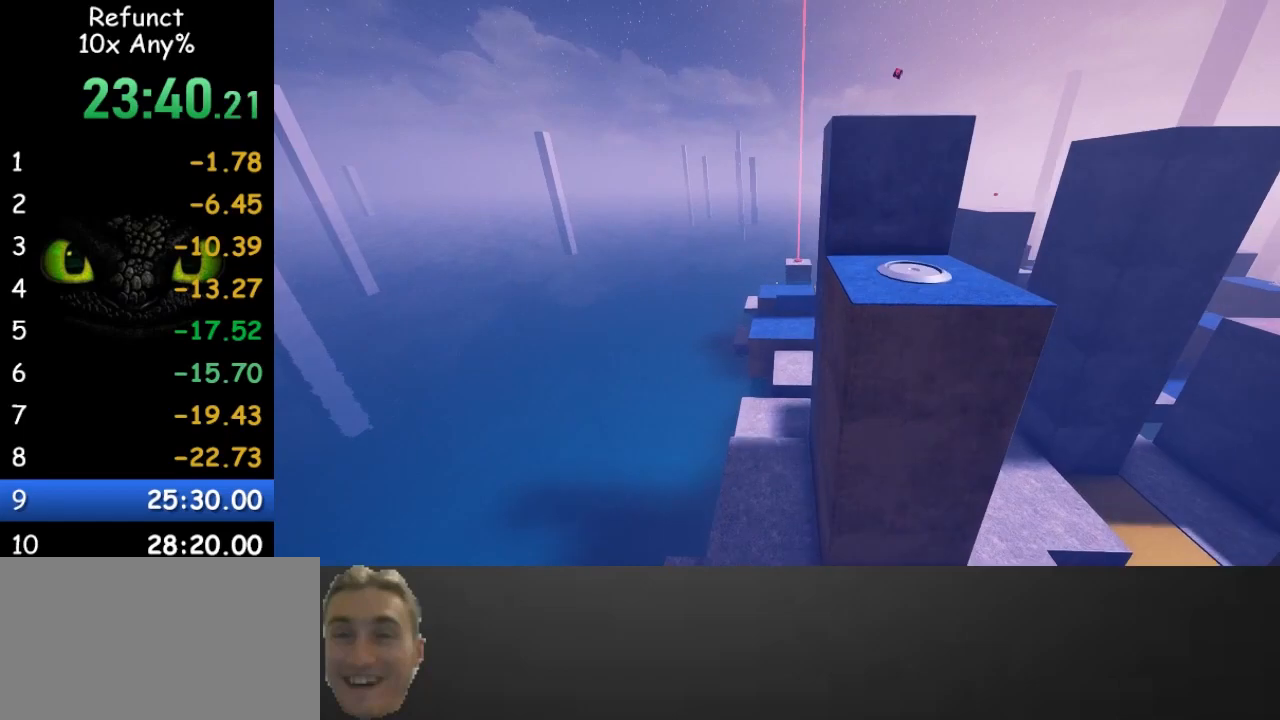
{"keys": ["w"], "mouse": [], "events": [[233, "d", "down"], [367, "d", "up"]]}
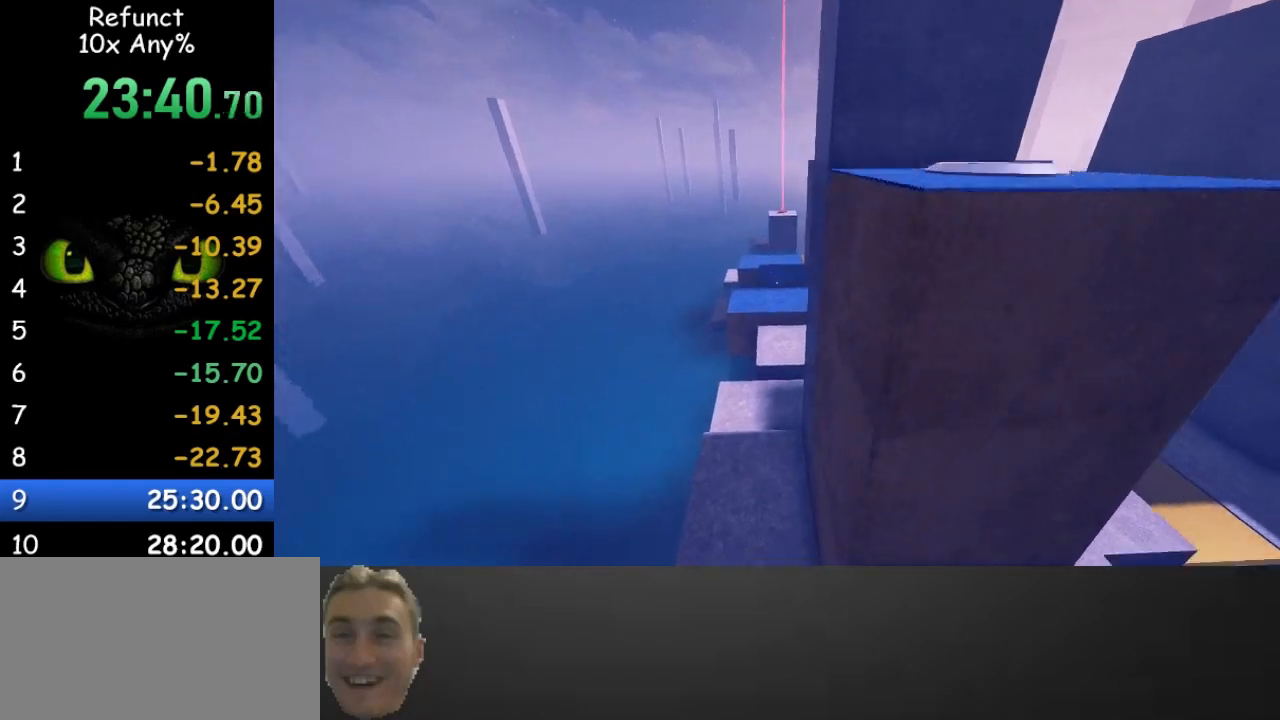
{"keys": ["w"], "mouse": [], "events": []}
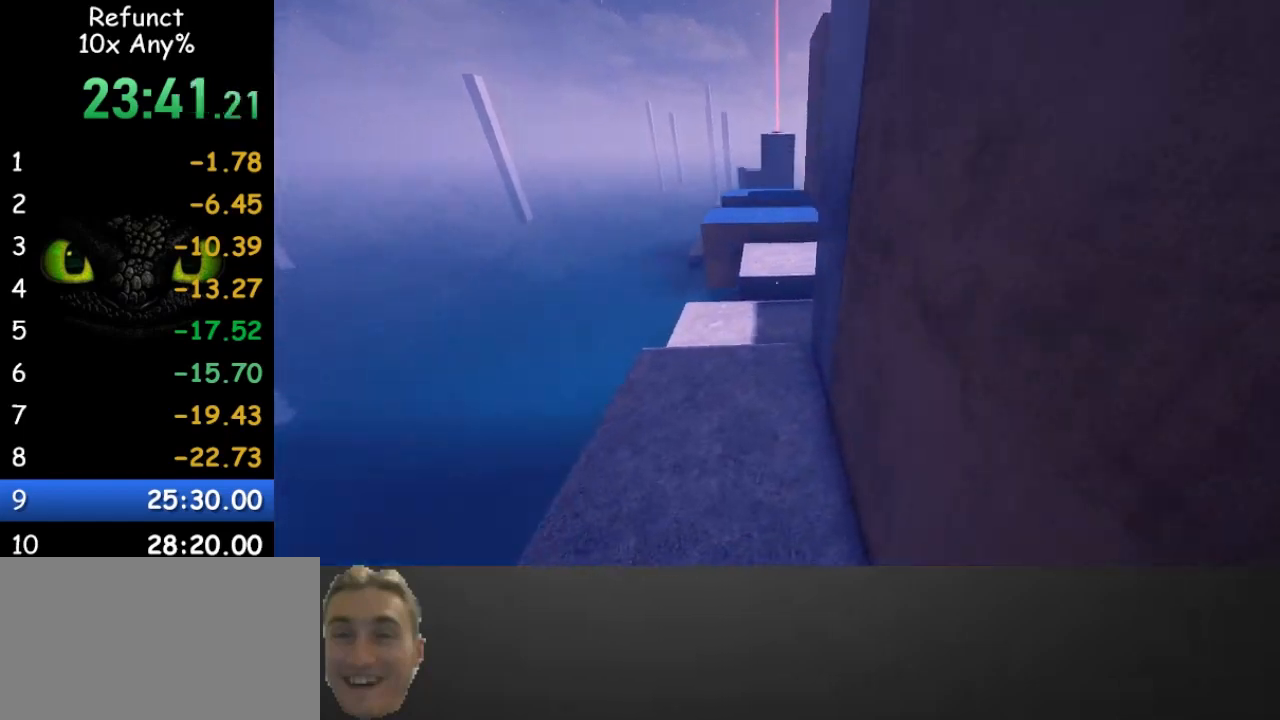
{"keys": ["w"], "mouse": [], "events": []}
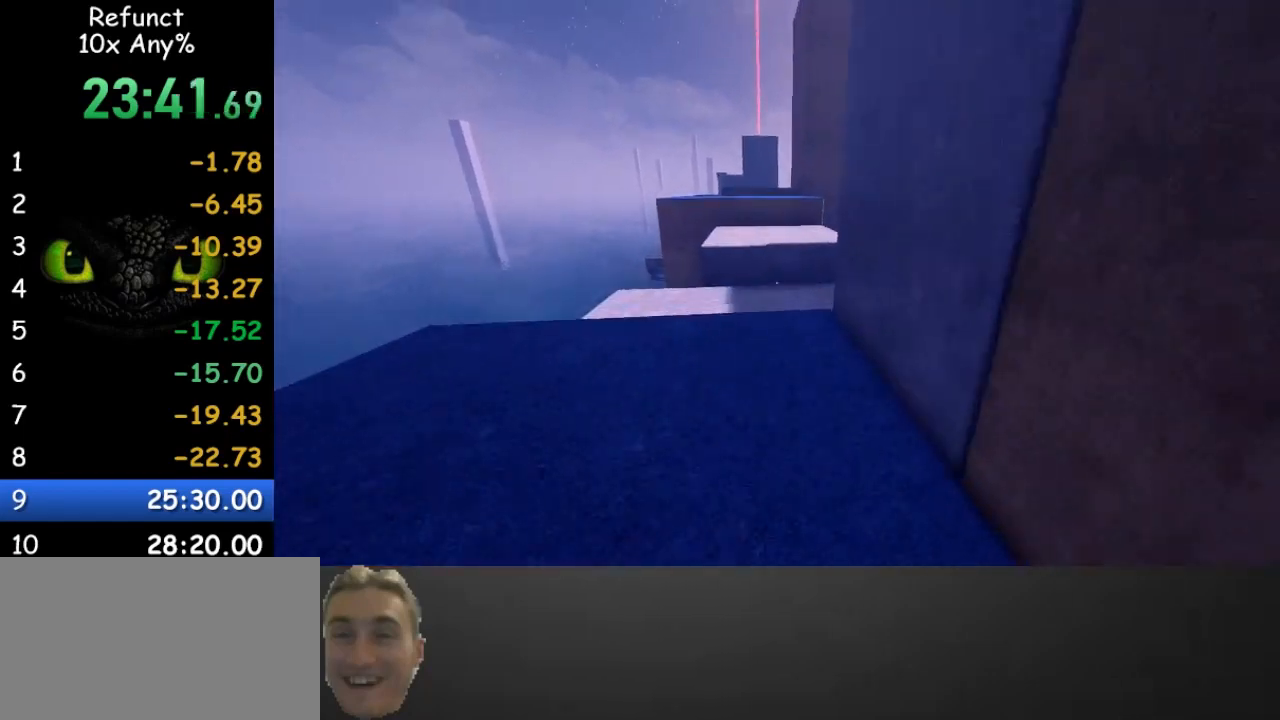
{"keys": ["space", "w"], "mouse": [], "events": [[467, "space", "down"]]}
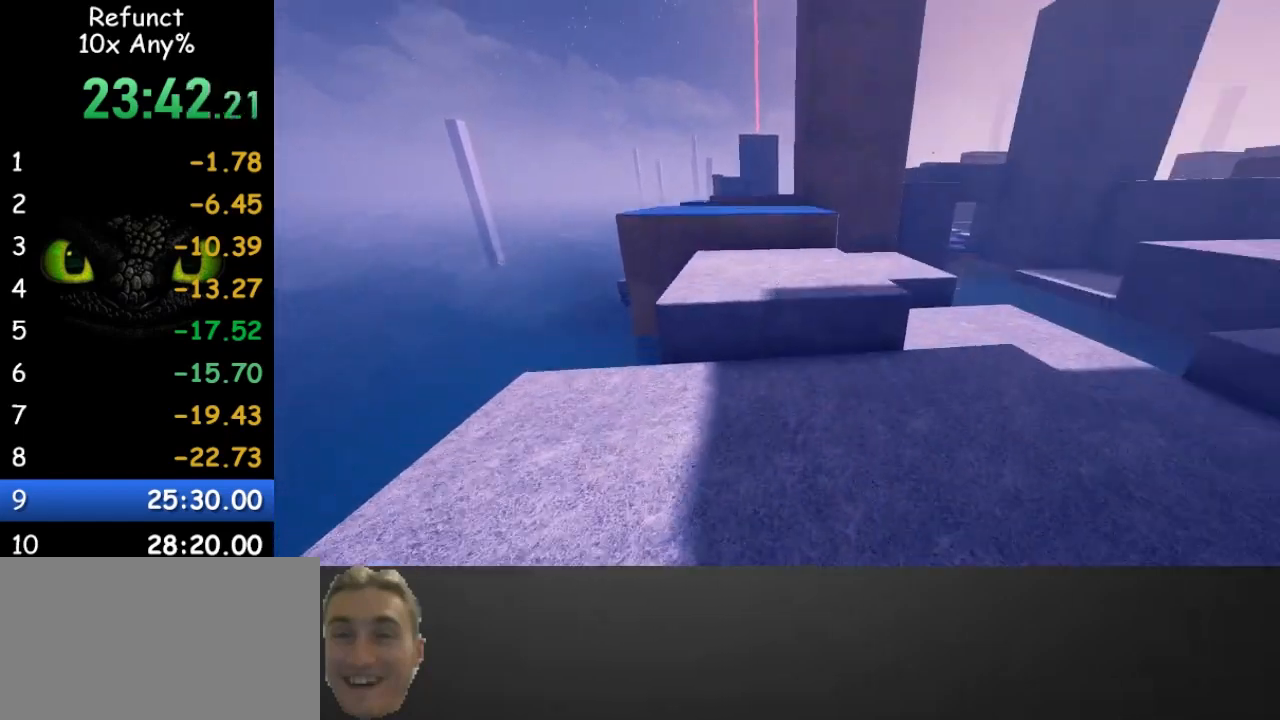
{"keys": ["w"], "mouse": [], "events": [[133, "space", "up"]]}
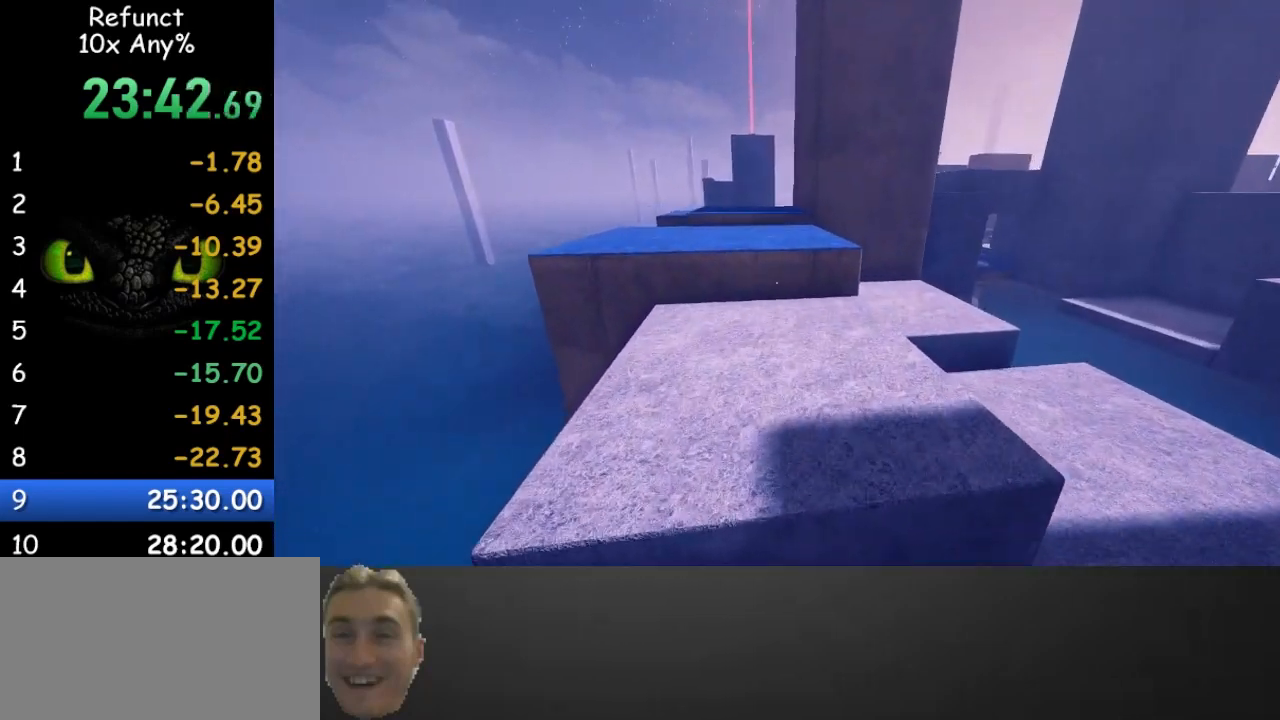
{"keys": ["w"], "mouse": [], "events": []}
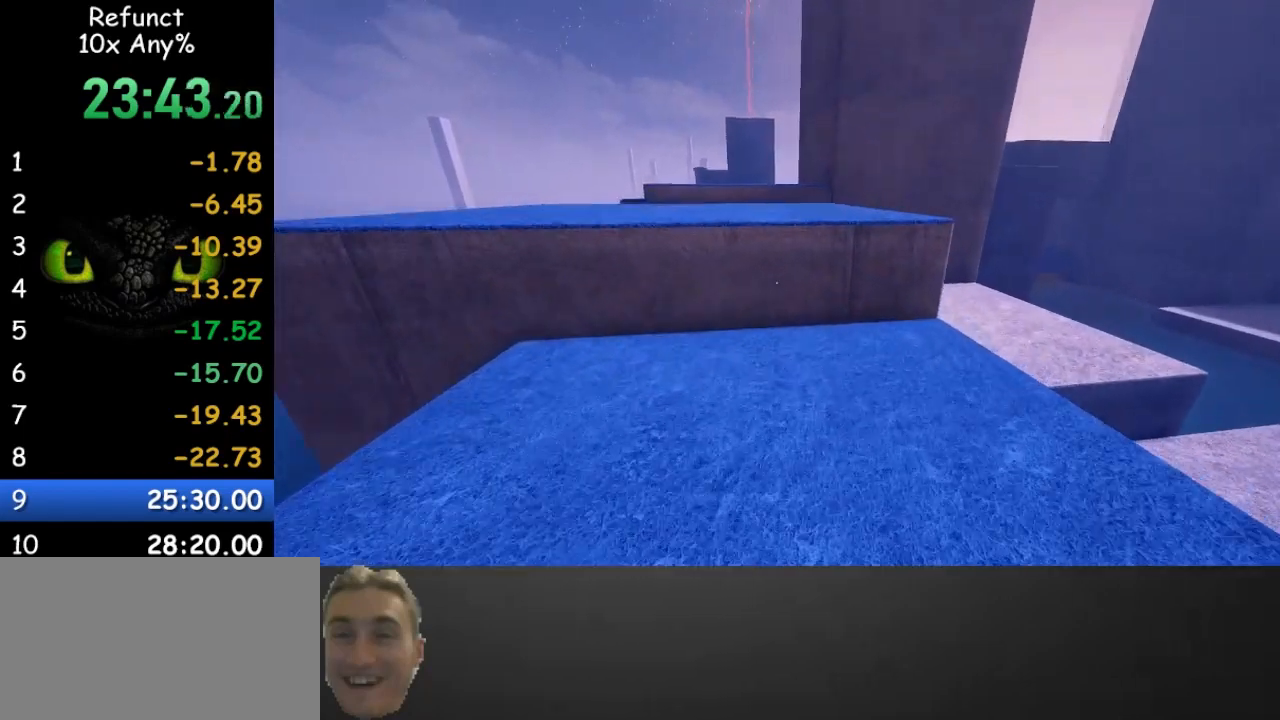
{"keys": ["w"], "mouse": [], "events": [[267, "space", "down"], [400, "space", "up"]]}
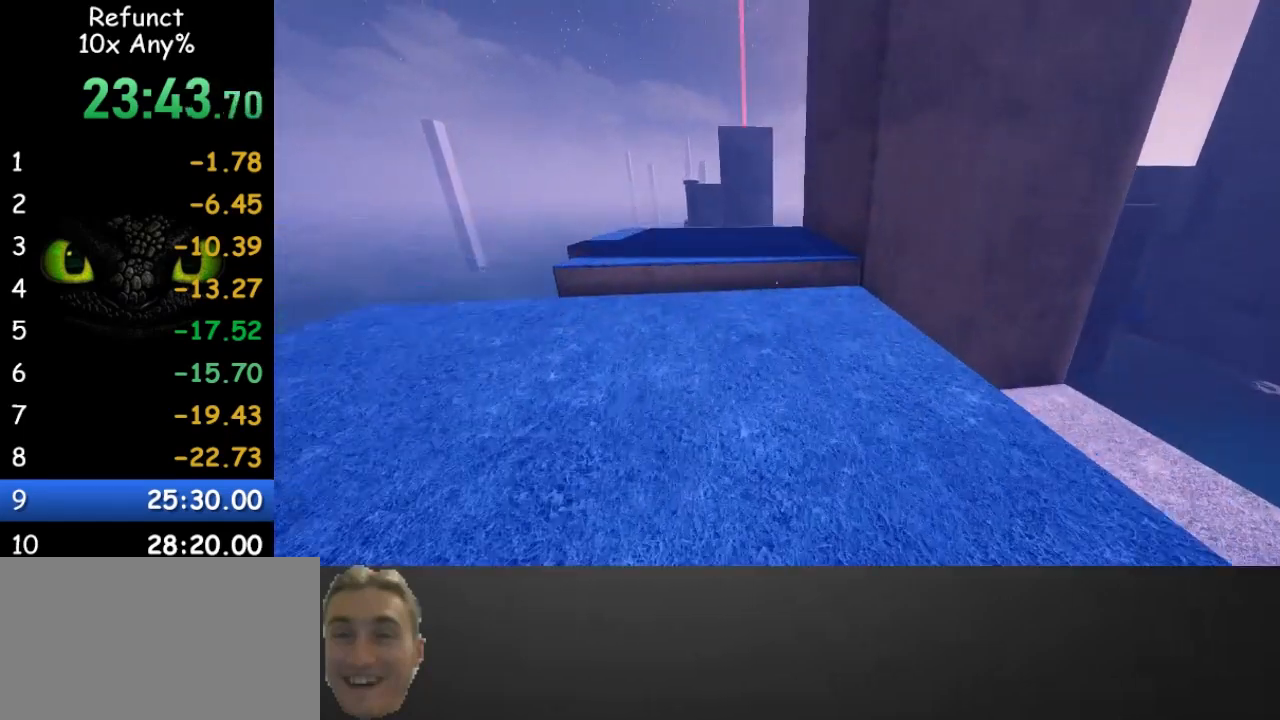
{"keys": ["w"], "mouse": [], "events": []}
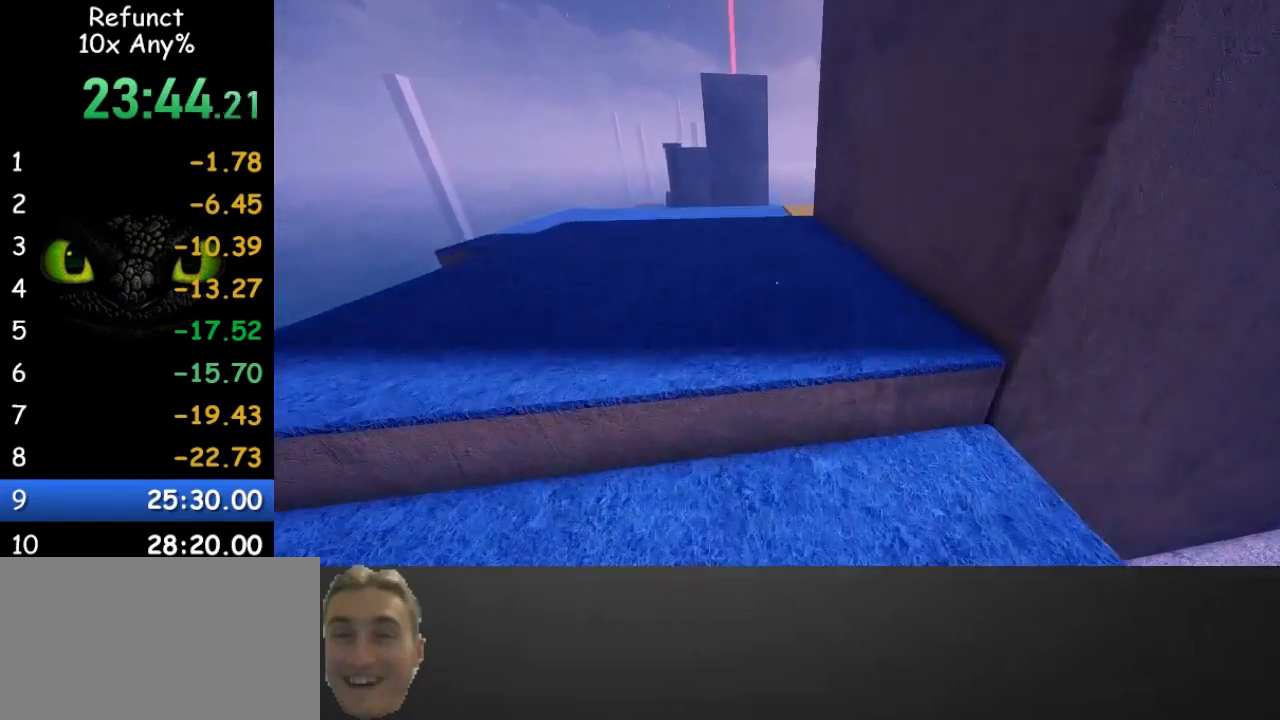
{"keys": ["w"], "mouse": [], "events": []}
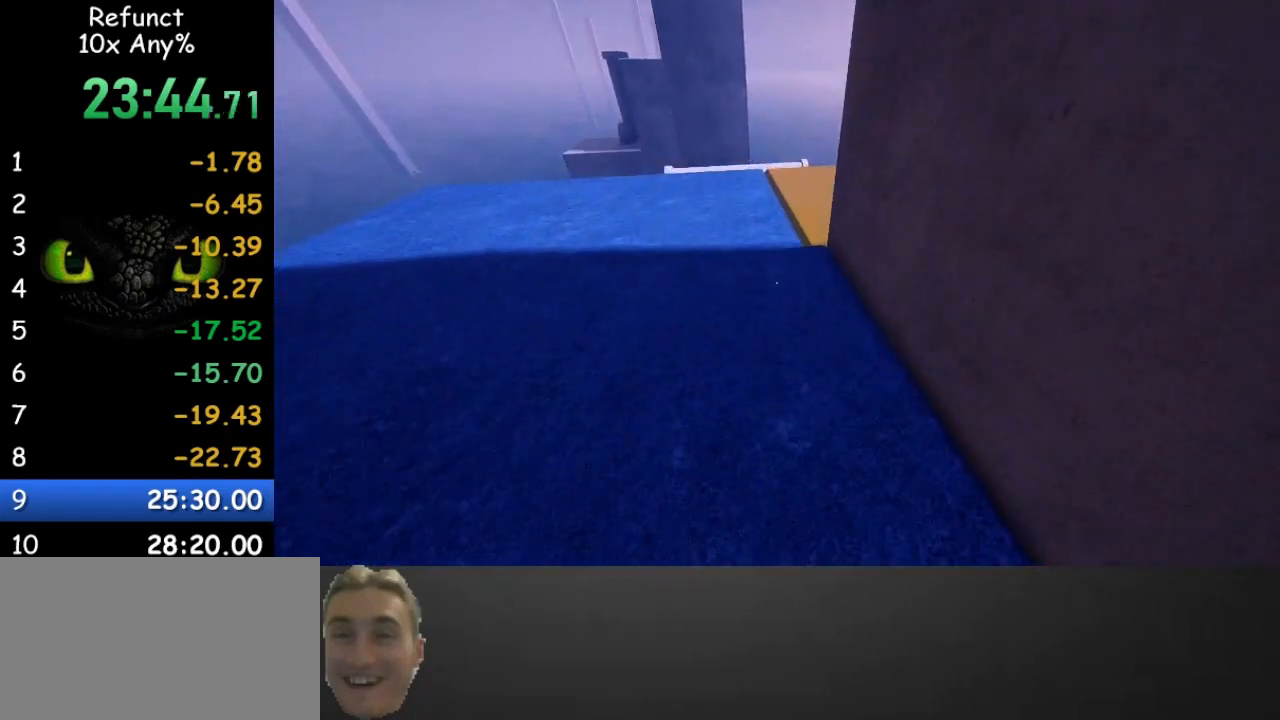
{"keys": ["d", "w"], "mouse": [], "events": [[367, "d", "down"]]}
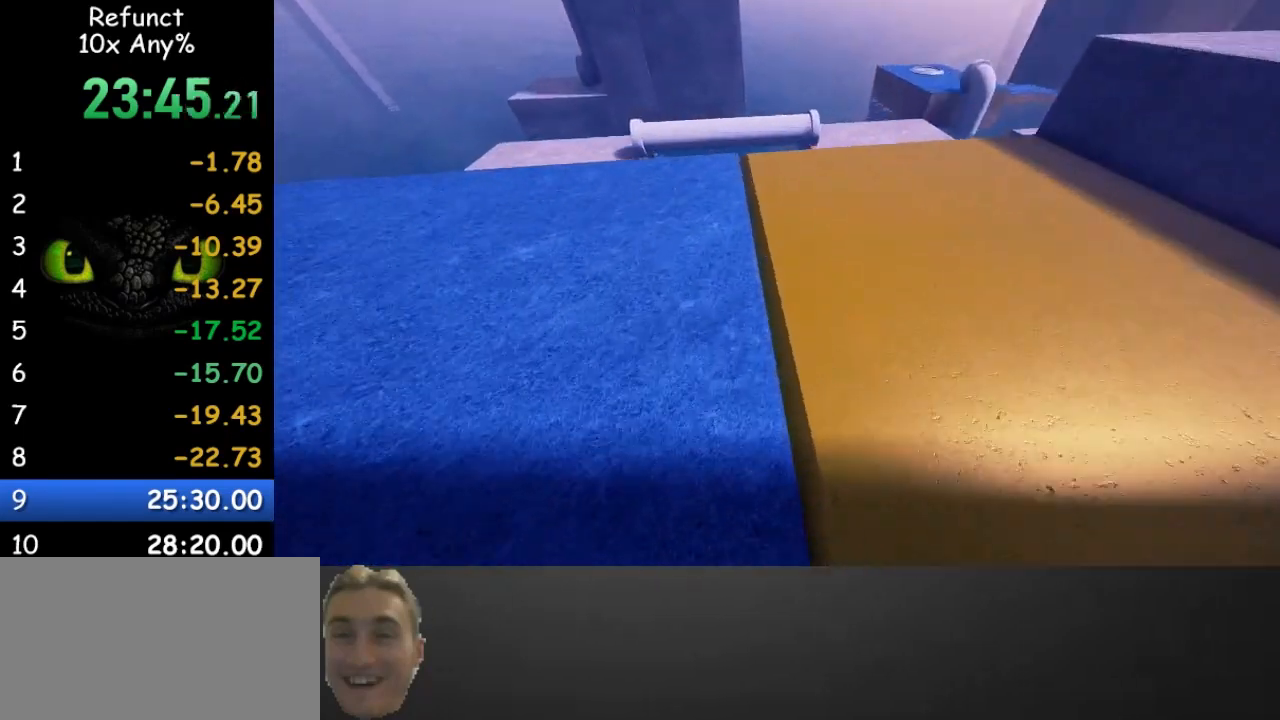
{"keys": ["w"], "mouse": [], "events": [[200, "d", "up"]]}
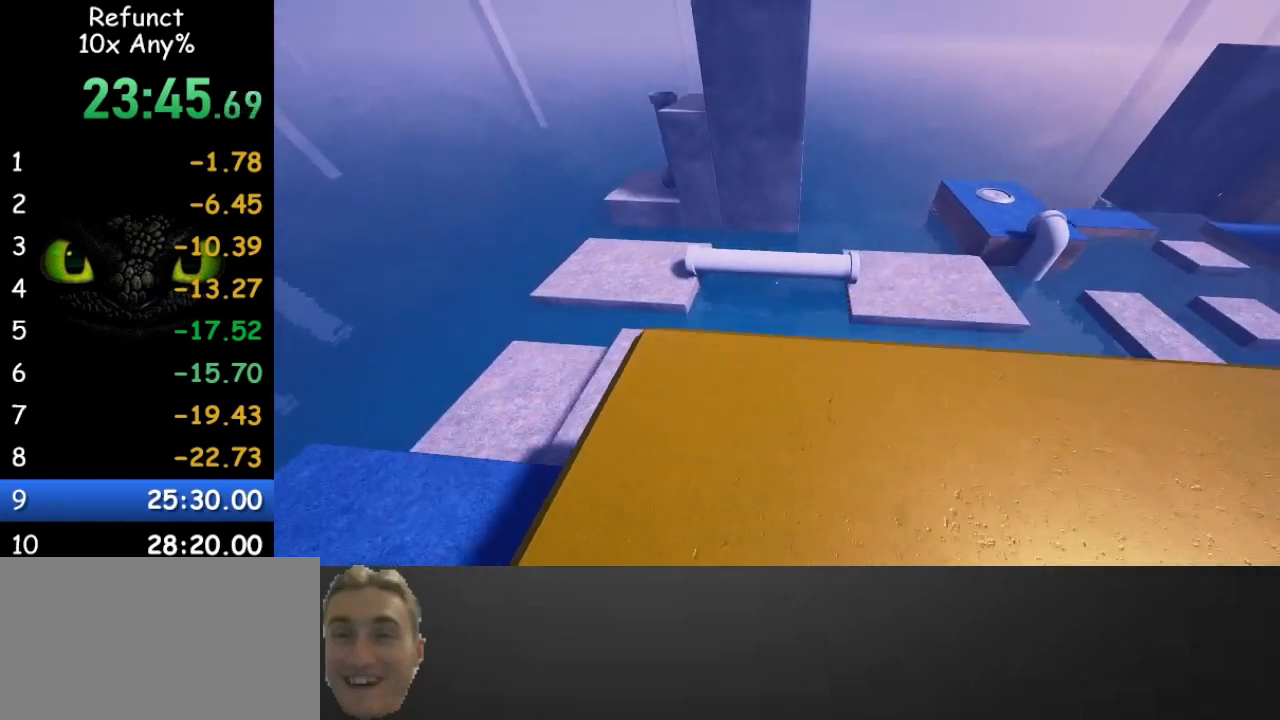
{"keys": ["space", "w"], "mouse": [], "events": [[400, "space", "down"]]}
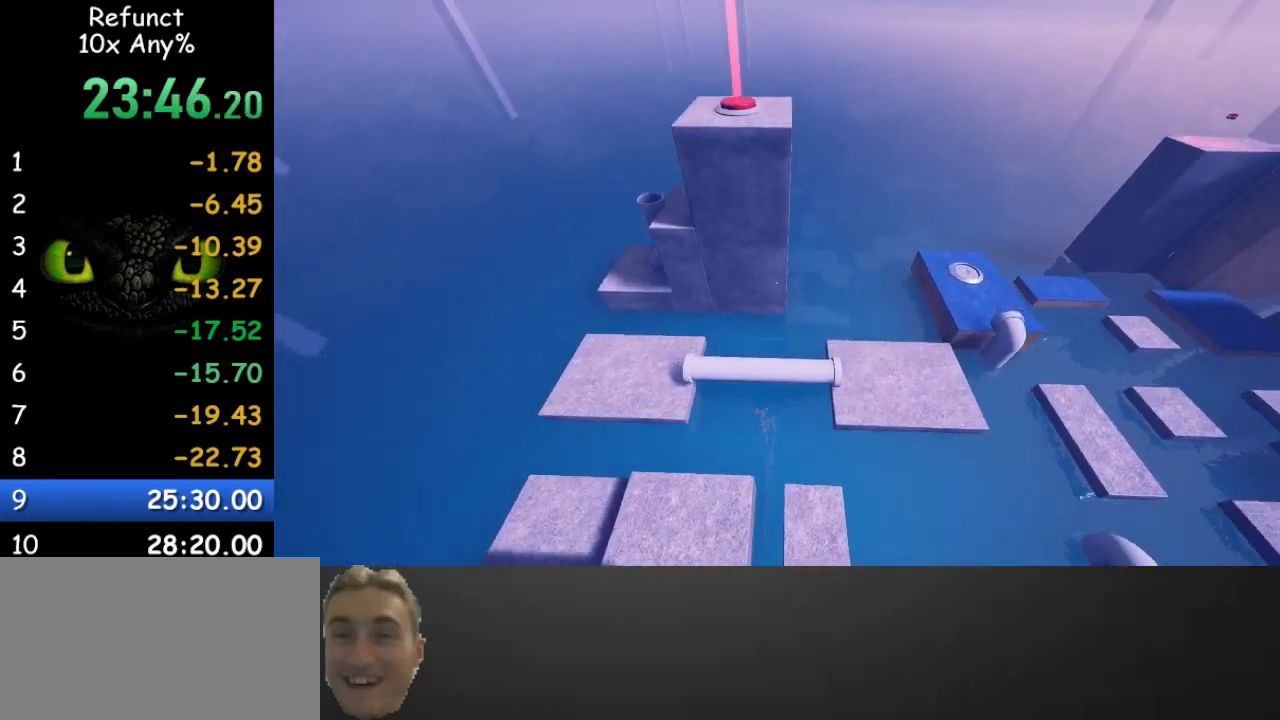
{"keys": ["space", "w"], "mouse": [], "events": []}
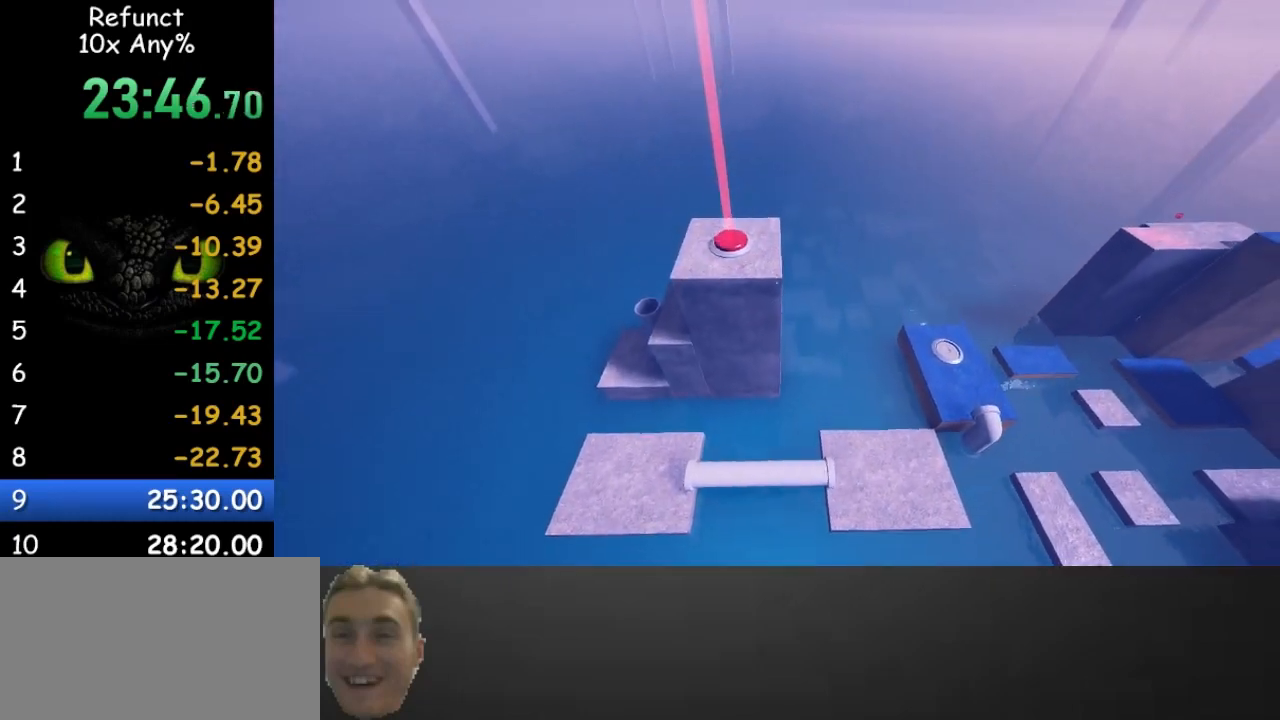
{"keys": ["space", "w"], "mouse": [], "events": [[300, "a", "down"], [367, "a", "up"]]}
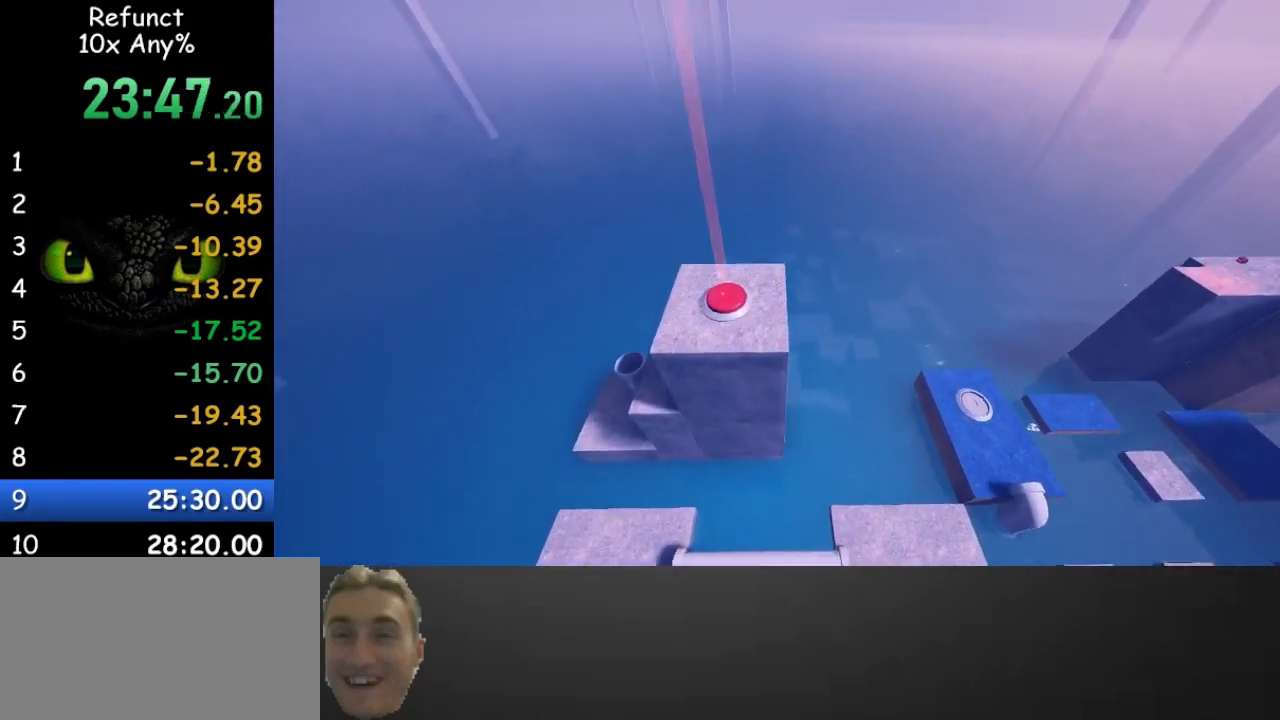
{"keys": ["space", "w"], "mouse": [], "events": []}
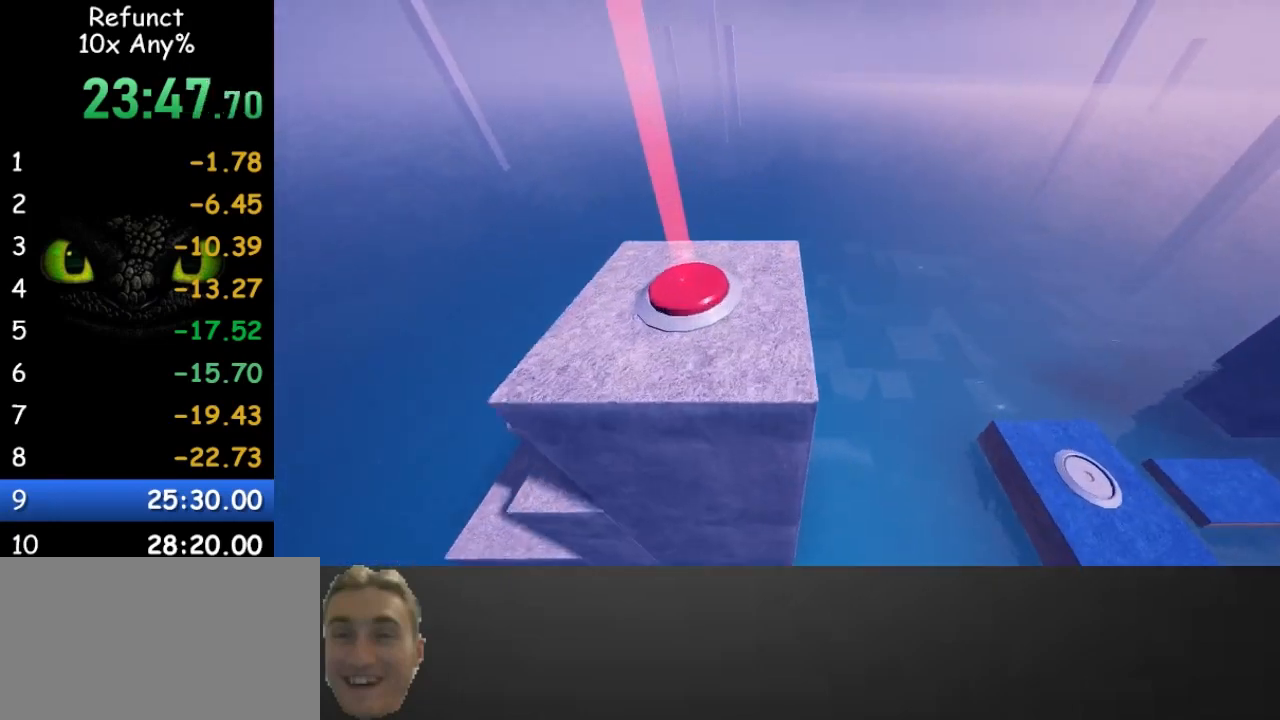
{"keys": ["w"], "mouse": [], "events": [[400, "space", "up"]]}
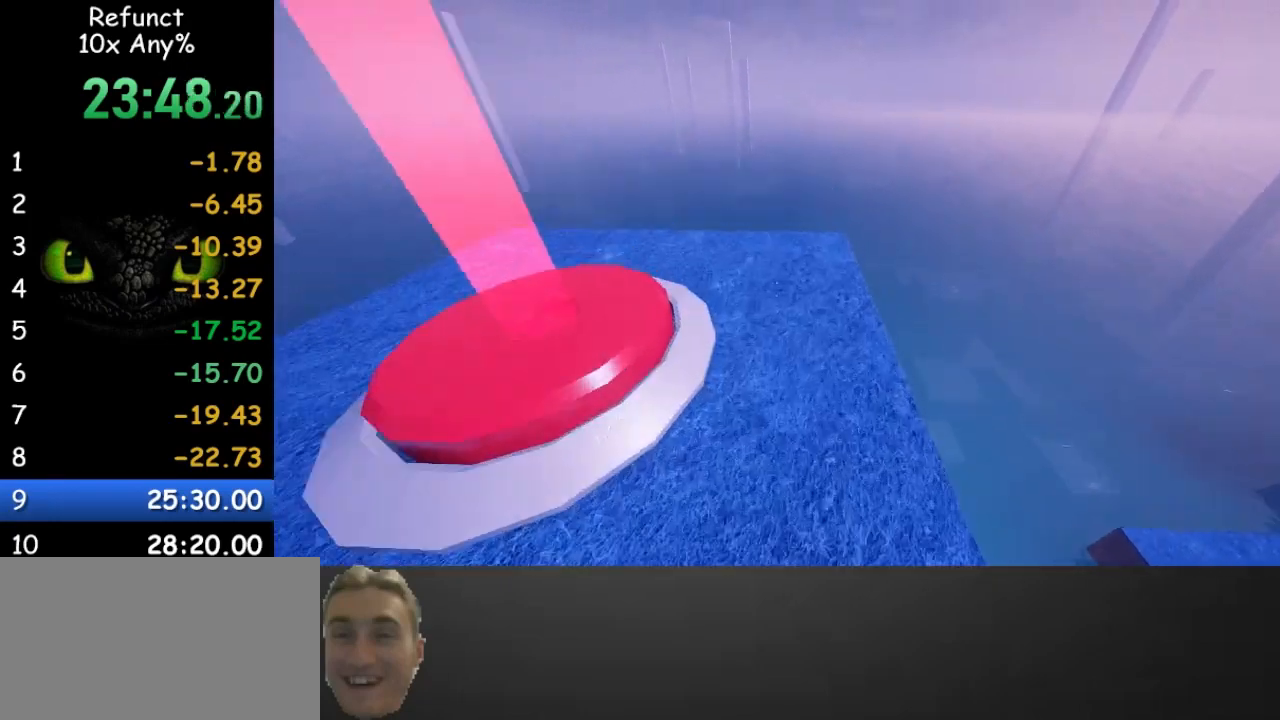
{"keys": ["d", "space", "w"], "mouse": [], "events": [[100, "a", "down"], [200, "a", "up"], [233, "d", "down"], [467, "space", "down"]]}
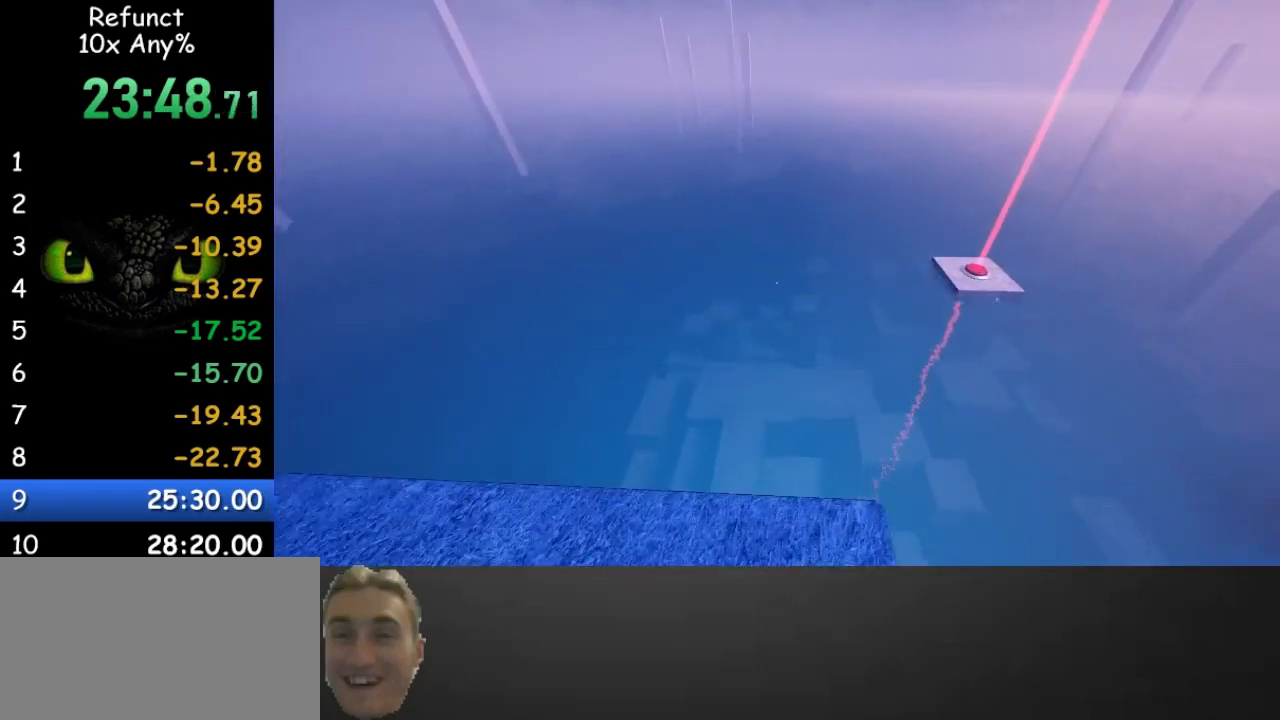
{"keys": ["d", "w"], "mouse": [], "events": [[100, "space", "up"]]}
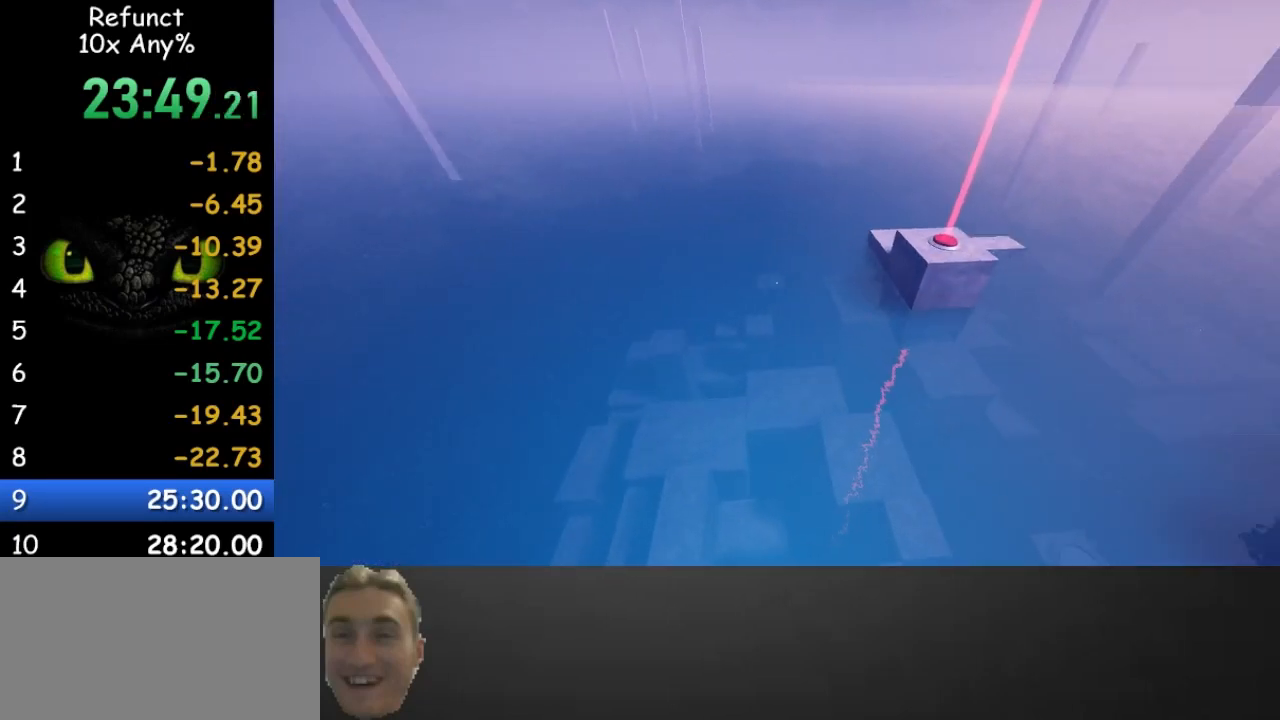
{"keys": ["w"], "mouse": [], "events": [[67, "d", "up"], [367, "d", "down"], [467, "d", "up"]]}
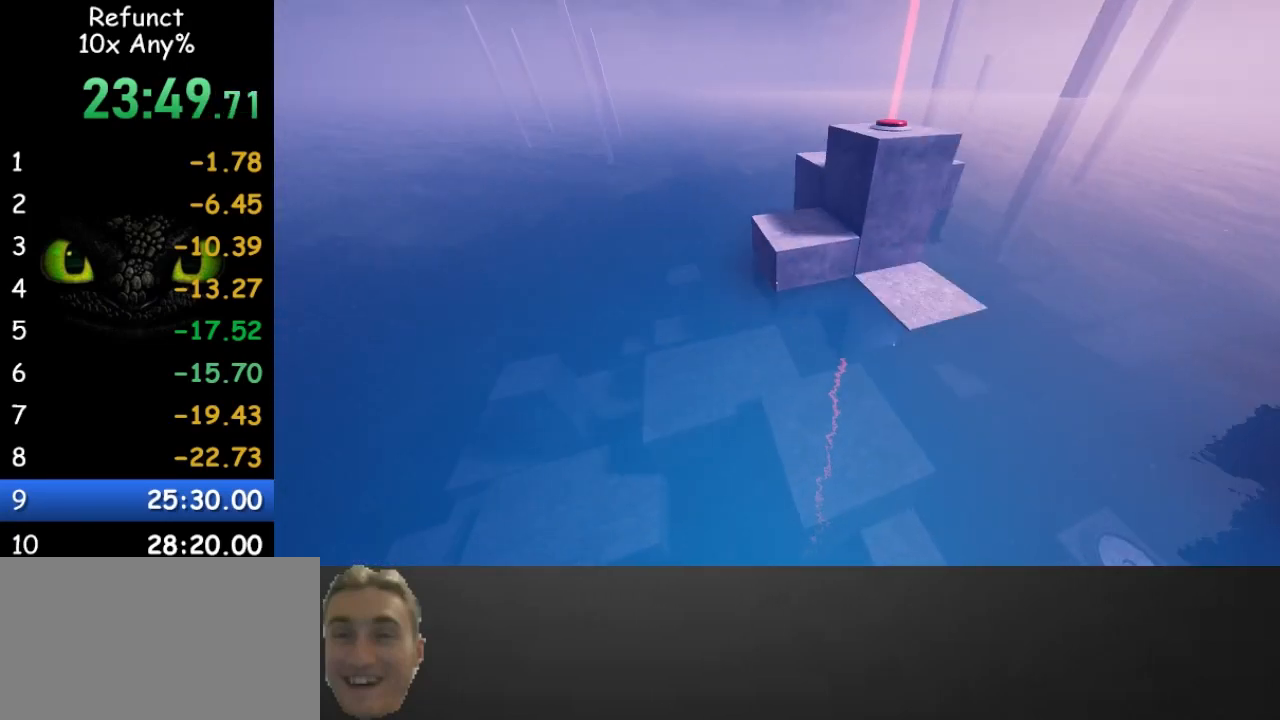
{"keys": ["w"], "mouse": [], "events": []}
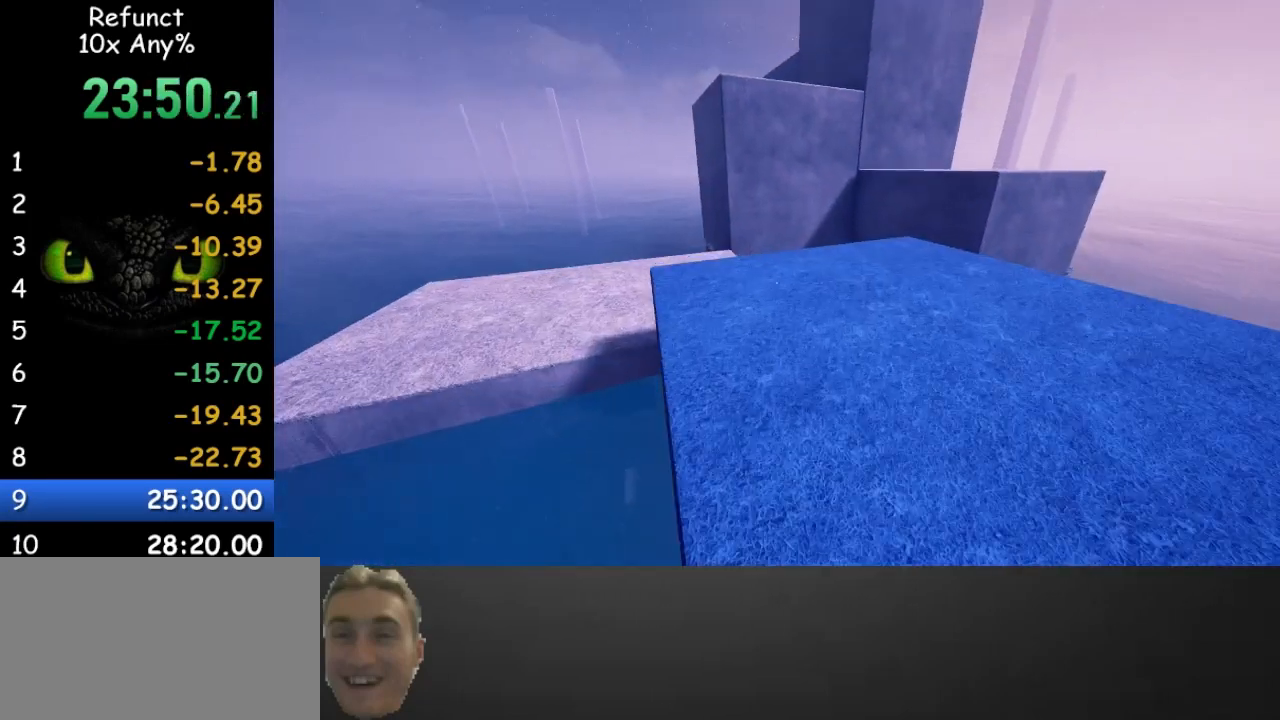
{"keys": ["a", "space", "w"], "mouse": [], "events": [[33, "space", "down"], [500, "a", "down"]]}
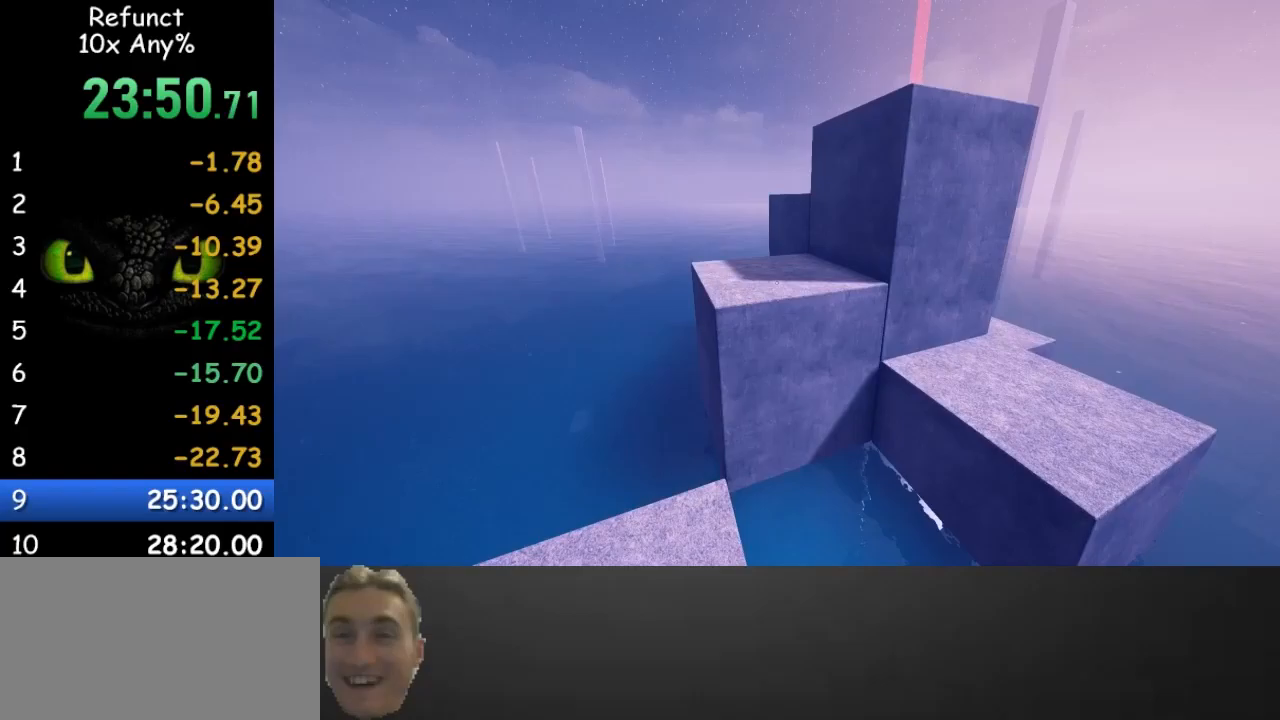
{"keys": ["space", "w"], "mouse": [], "events": [[267, "a", "up"]]}
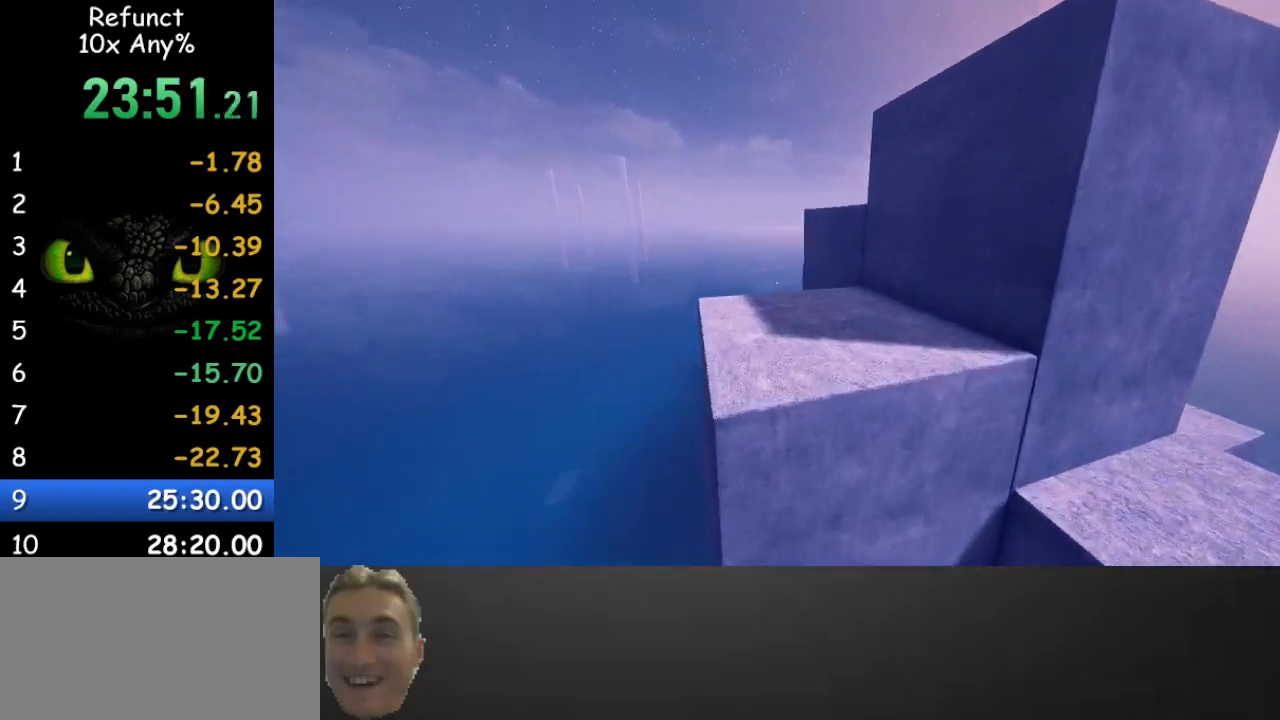
{"keys": ["d", "space", "w"], "mouse": [], "events": [[467, "d", "down"]]}
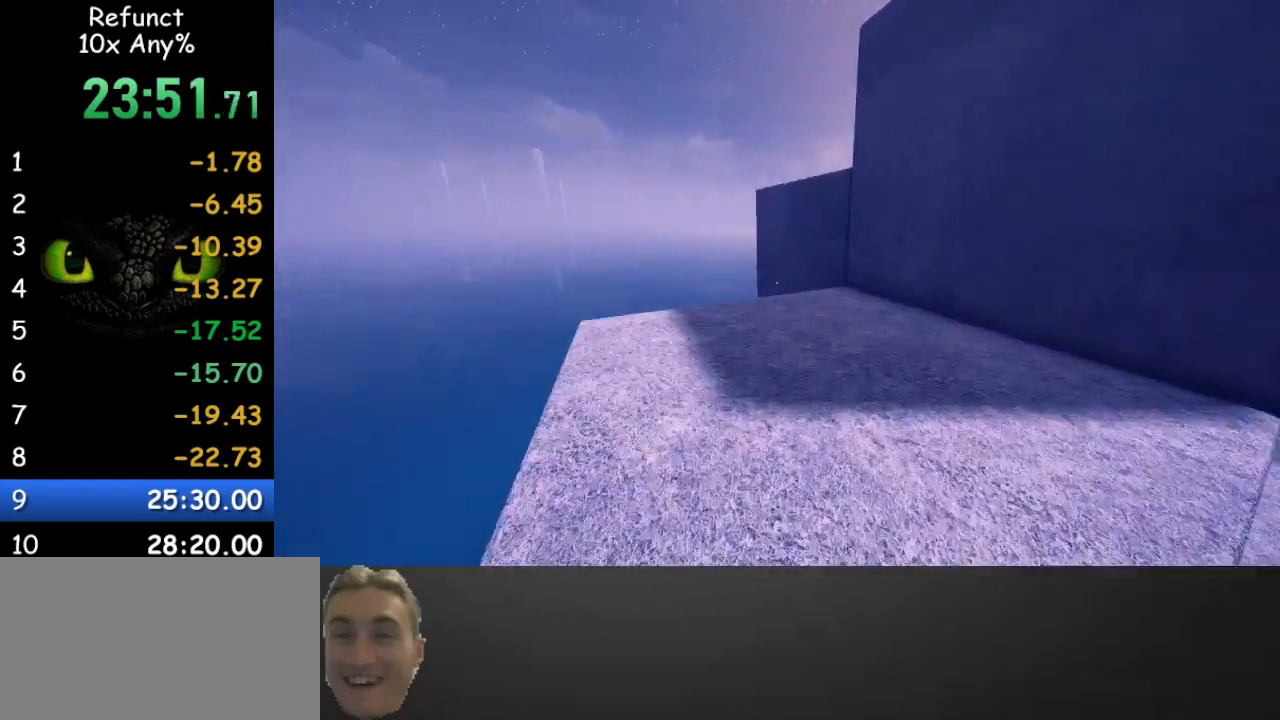
{"keys": ["w"], "mouse": [], "events": [[67, "d", "up"], [67, "space", "up"]]}